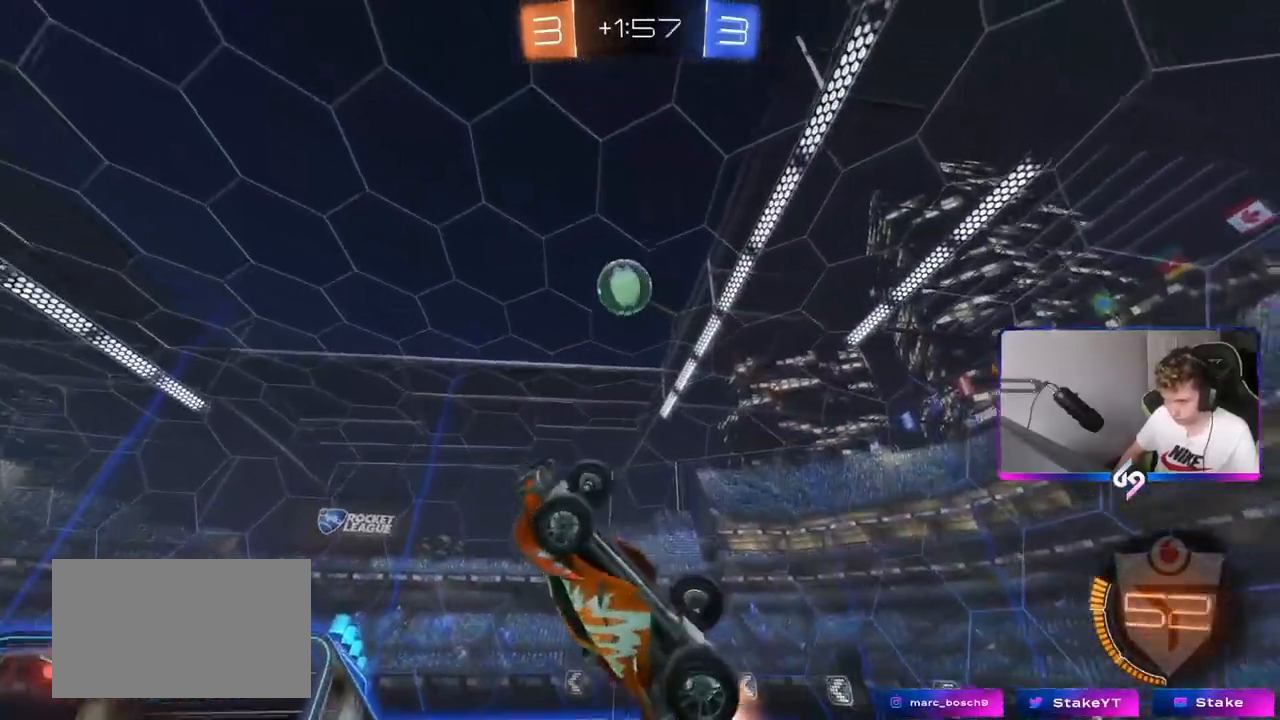
Gameplay with keyboard and mouse; each line is a JSON object with the keys and mouse buttons held at the frame after it. "events" lists presses ("down") and releases ("up") of "1", "2", "3", "4", "5", "a", "alt", "c", "caps_lock", "ctrl", "d", "e", "f", "g", "q", "r", "s", "shift", "space", "t", "tab", "v", "w", "x", "z", "mouse_left", "mouse_wheel" and "mouse_right" between this image and that frame as [ms after this image, input, new state], when the widget could be followed in between. "mouse_left", "mouse_wheel", "mouse_right" = the "left", "wheel", "right" buttons of the "mouse" list. No other keys are recorded. "wheel" means that the mouse wheel is clicked or scrolled. "mouse_move" is the direction in which the mouse moves at that frame (one of eight, or "still"), when it could be read.
{"keys": ["a", "shift"], "mouse": ["left"], "mouse_move": "still", "events": [[100, "a", "down"], [100, "s", "up"], [184, "shift", "down"], [200, "d", "up"], [417, "s", "down"], [467, "s", "up"]]}
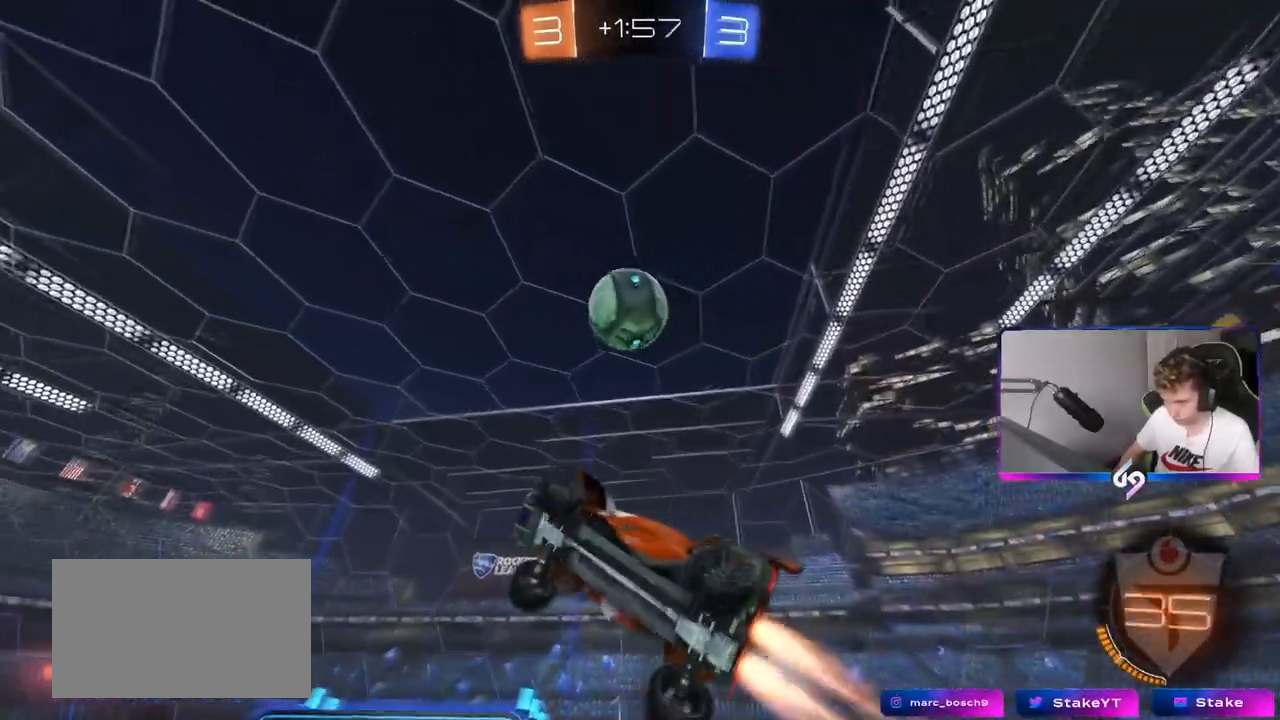
{"keys": ["a", "s", "shift"], "mouse": [], "mouse_move": "up", "events": [[66, "s", "down"], [100, "s", "up"], [200, "mouse_left", "up"], [300, "shift", "up"], [300, "w", "down"], [333, "w", "up"], [383, "s", "down"], [383, "shift", "down"]]}
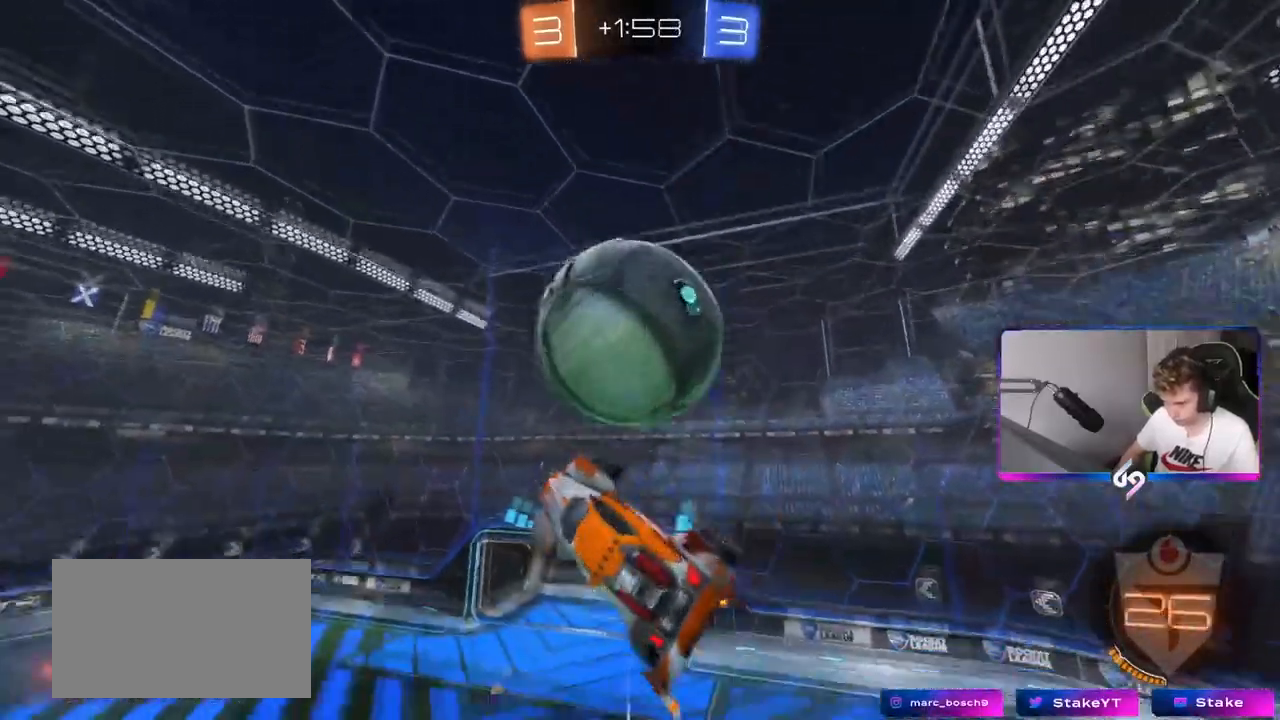
{"keys": ["a", "shift", "w"], "mouse": [], "mouse_move": "still", "events": [[33, "shift", "up"], [267, "s", "up"], [350, "w", "down"], [501, "shift", "down"]]}
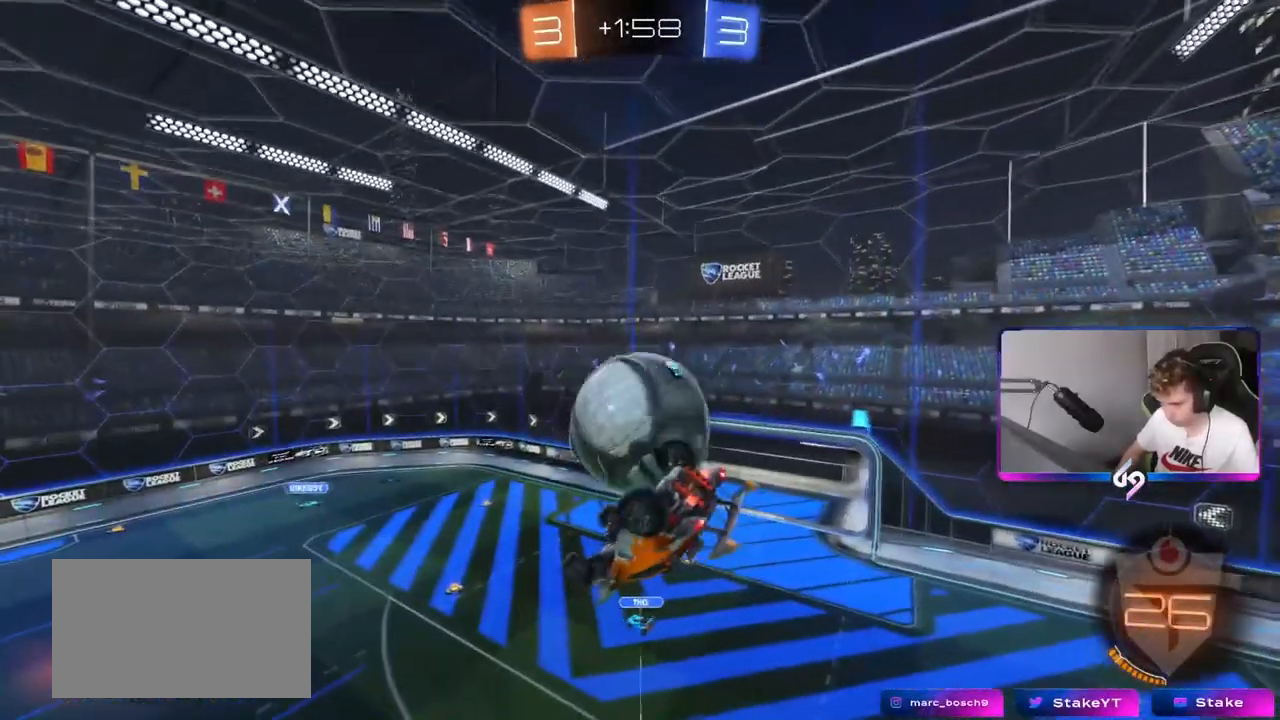
{"keys": ["d", "s"], "mouse": [], "mouse_move": "still", "events": [[83, "mouse_left", "down"], [133, "w", "up"], [233, "s", "down"], [283, "d", "down"], [283, "shift", "up"], [333, "a", "up"], [467, "mouse_left", "up"]]}
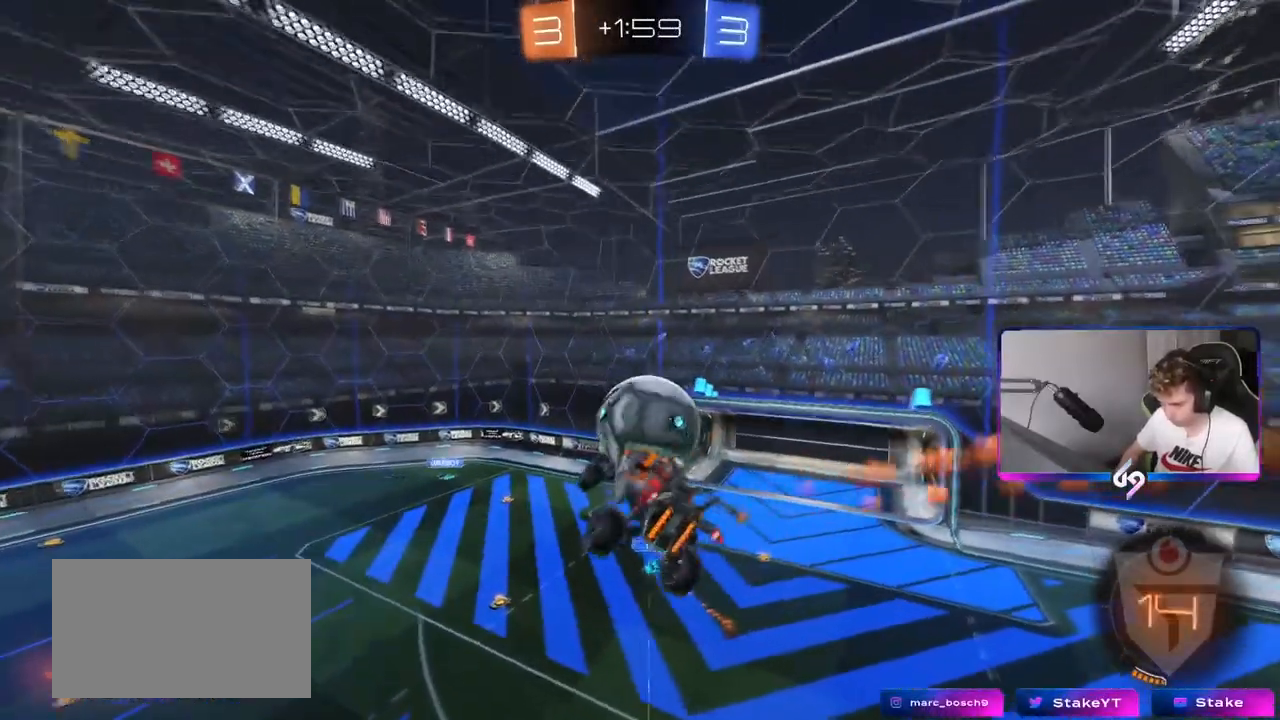
{"keys": ["a", "w"], "mouse": ["left"], "mouse_move": "still", "events": [[50, "mouse_left", "down"], [50, "s", "up"], [100, "shift", "down"], [167, "a", "down"], [167, "d", "up"], [167, "w", "down"], [250, "shift", "up"], [384, "mouse_left", "up"], [434, "mouse_left", "down"]]}
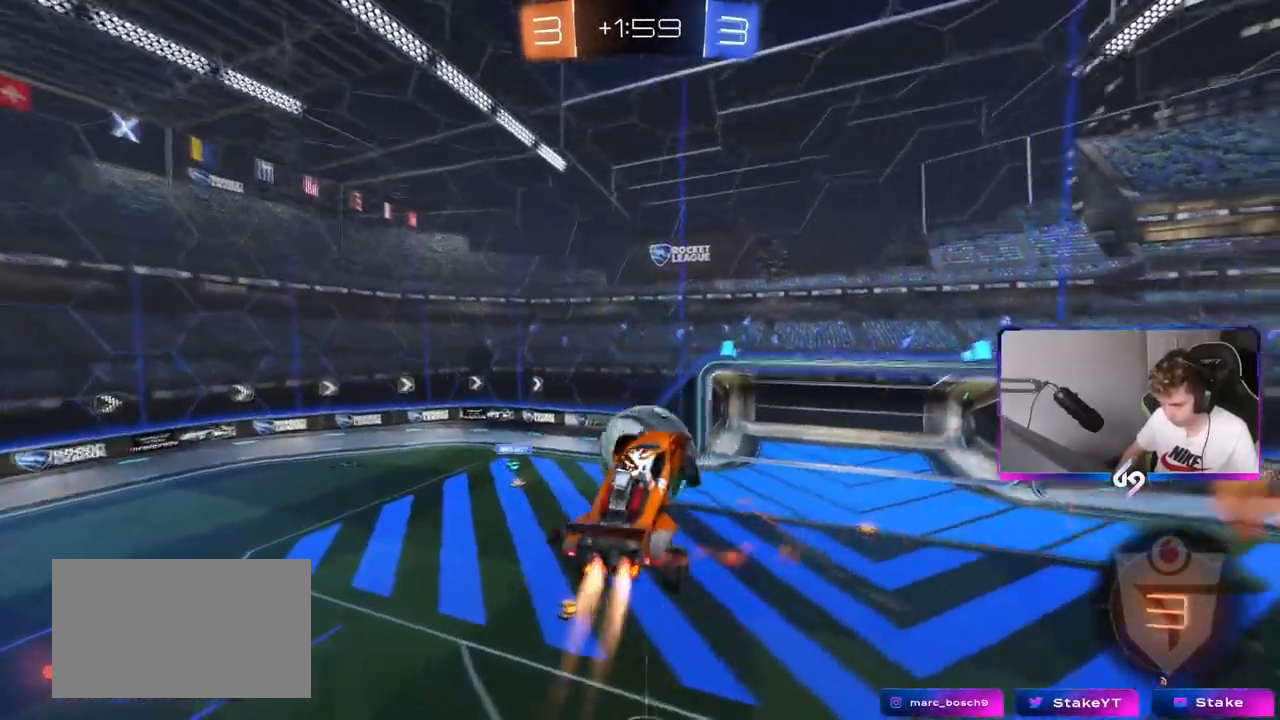
{"keys": ["d", "s"], "mouse": [], "mouse_move": "still", "events": [[83, "w", "up"], [216, "a", "up"], [216, "d", "down"], [216, "mouse_left", "up"], [216, "w", "down"], [266, "shift", "down"], [317, "w", "up"], [400, "shift", "up"], [450, "s", "down"]]}
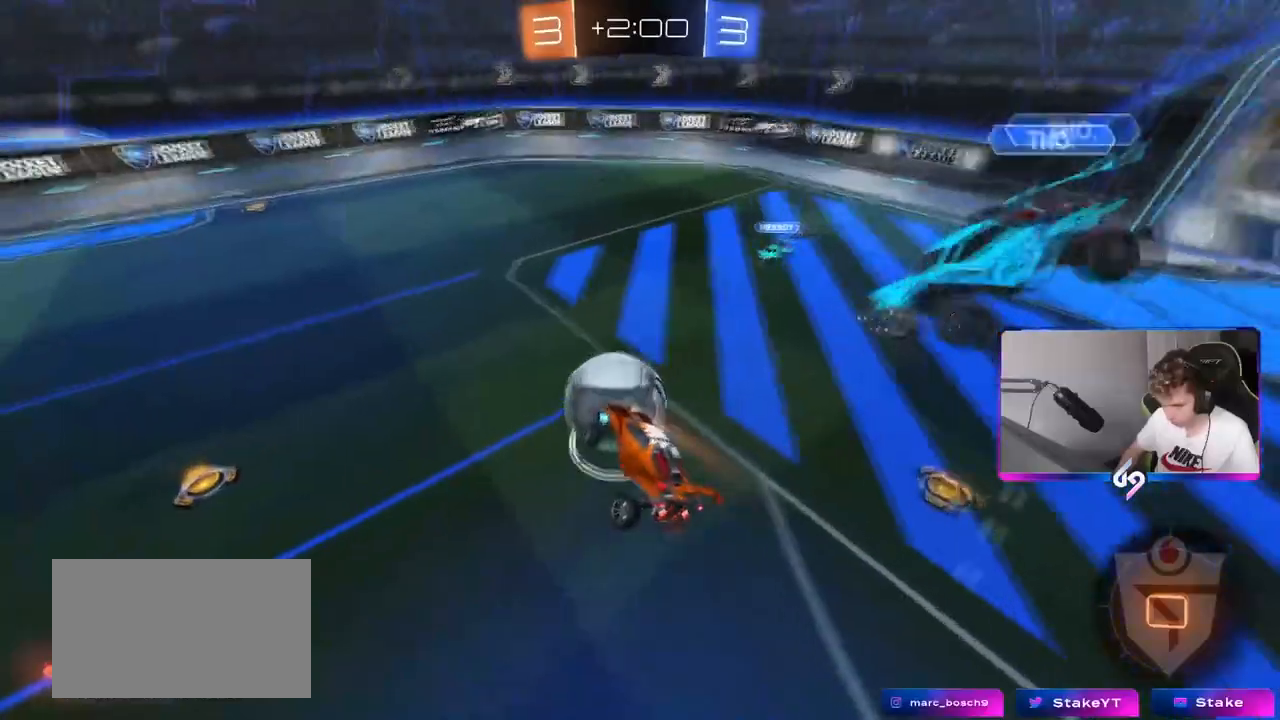
{"keys": ["d", "w"], "mouse": [], "mouse_move": "up", "events": [[83, "a", "down"], [83, "d", "up"], [83, "s", "up"], [83, "shift", "down"], [284, "w", "down"], [334, "a", "up"], [334, "shift", "up"], [467, "d", "down"]]}
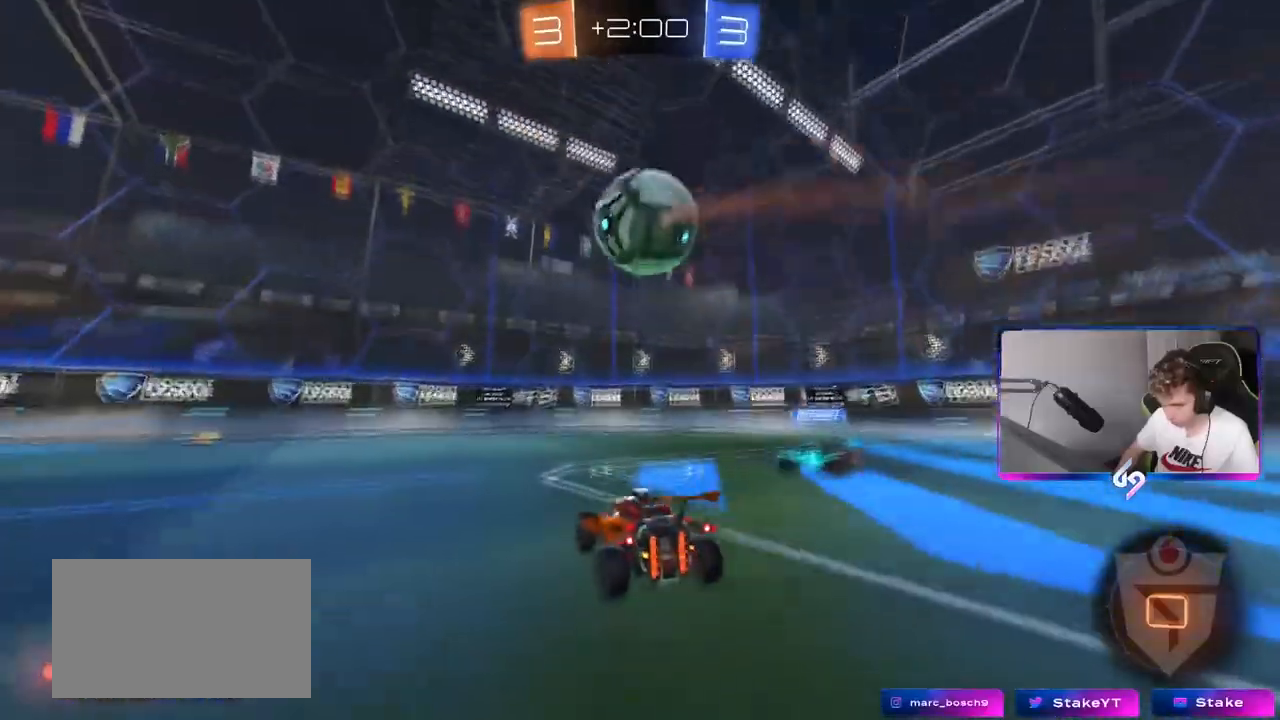
{"keys": [], "mouse": ["right"], "mouse_move": "up", "events": [[50, "d", "up"], [250, "mouse_right", "down"], [250, "w", "up"], [300, "d", "down"], [350, "s", "down"], [433, "d", "up"], [433, "s", "up"]]}
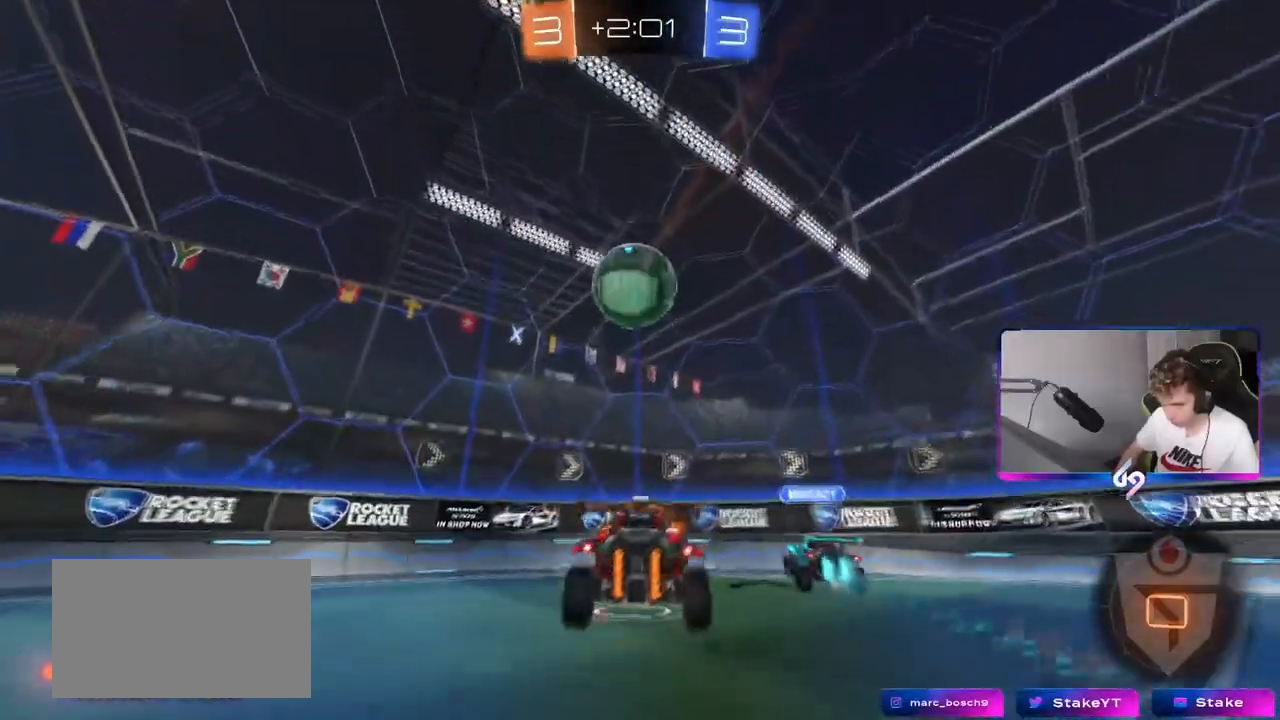
{"keys": ["a"], "mouse": [], "mouse_move": "still", "events": [[33, "mouse_left", "down"], [134, "a", "down"], [134, "mouse_left", "up"], [184, "mouse_right", "up"], [217, "w", "down"], [300, "w", "up"]]}
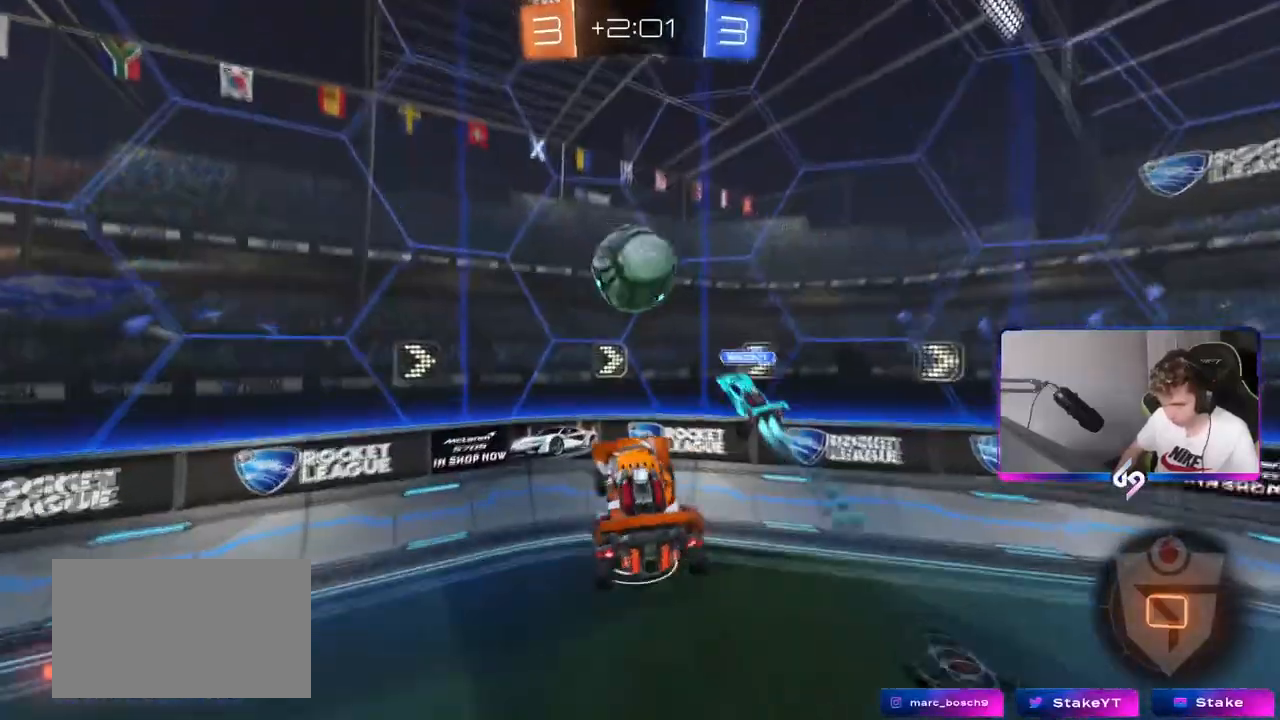
{"keys": ["a"], "mouse": [], "mouse_move": "still", "events": [[33, "shift", "down"], [133, "s", "down"], [183, "shift", "up"], [266, "a", "up"], [266, "s", "up"], [417, "a", "down"]]}
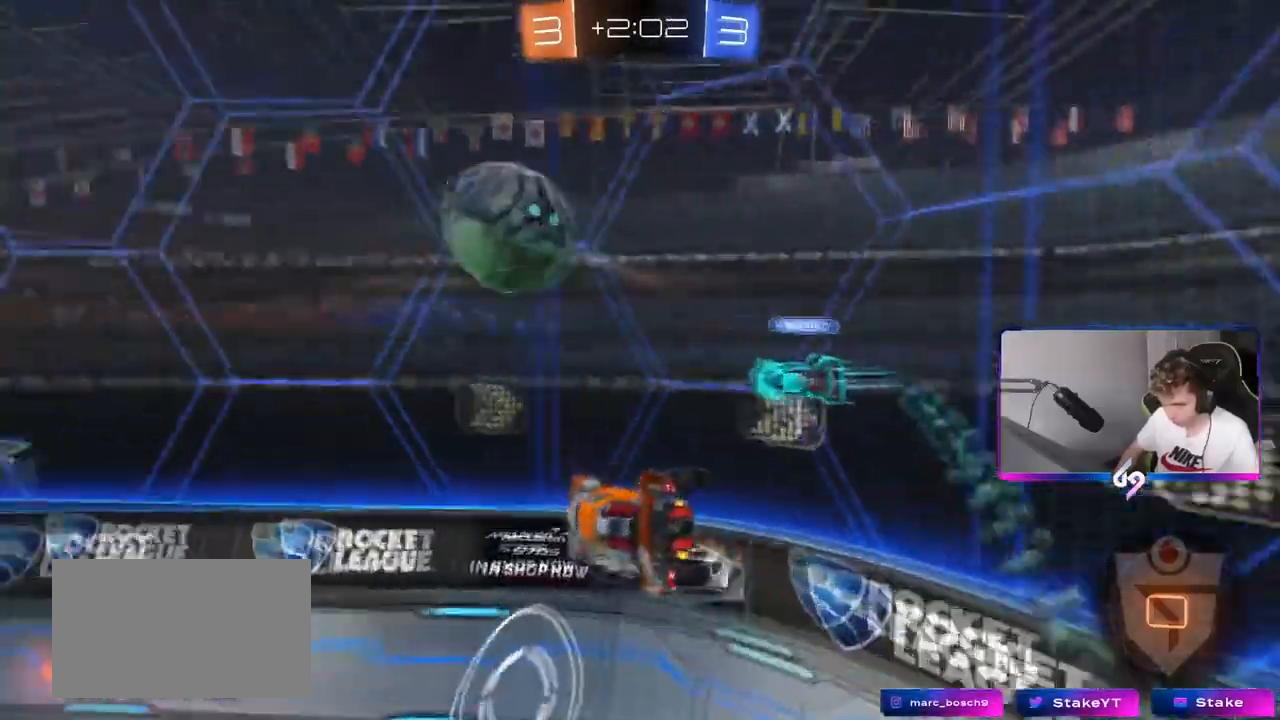
{"keys": ["a", "w"], "mouse": [], "mouse_move": "up-right", "events": [[117, "w", "down"], [167, "a", "up"], [301, "a", "down"], [301, "mouse_right", "down"], [417, "mouse_right", "up"]]}
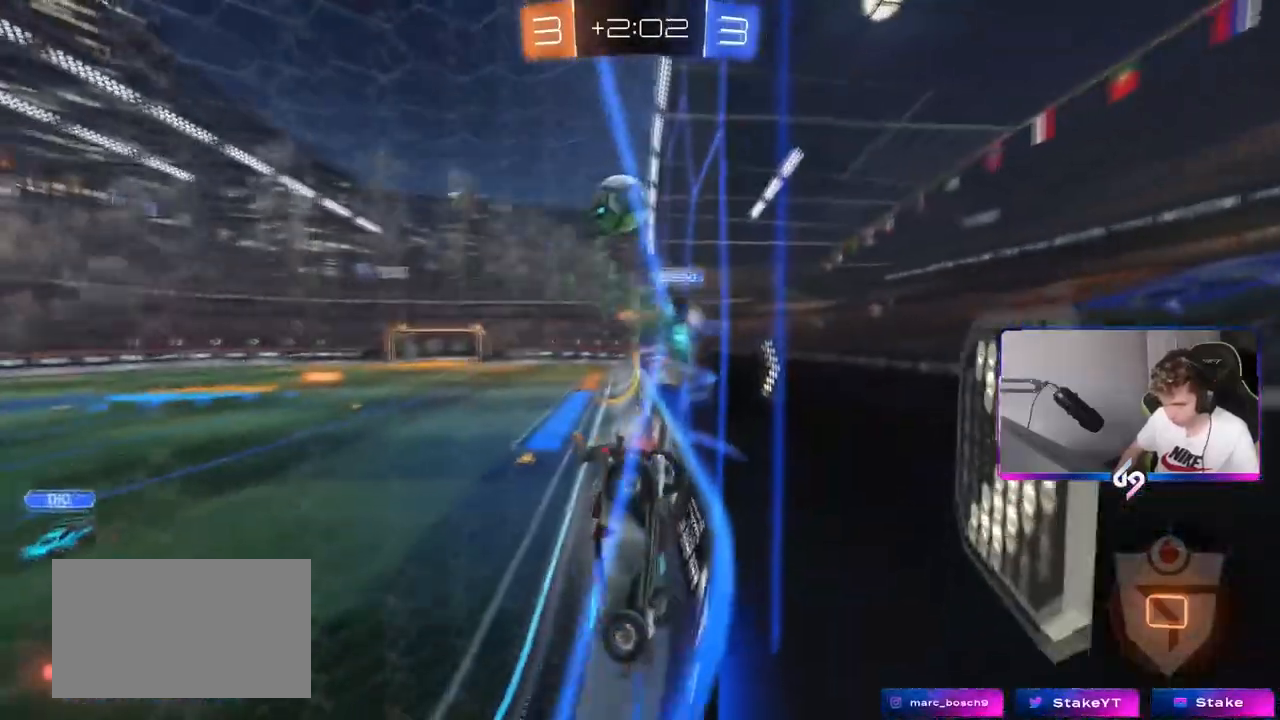
{"keys": ["a", "w"], "mouse": [], "mouse_move": "still", "events": [[33, "a", "up"], [133, "a", "down"], [283, "a", "up"], [467, "a", "down"]]}
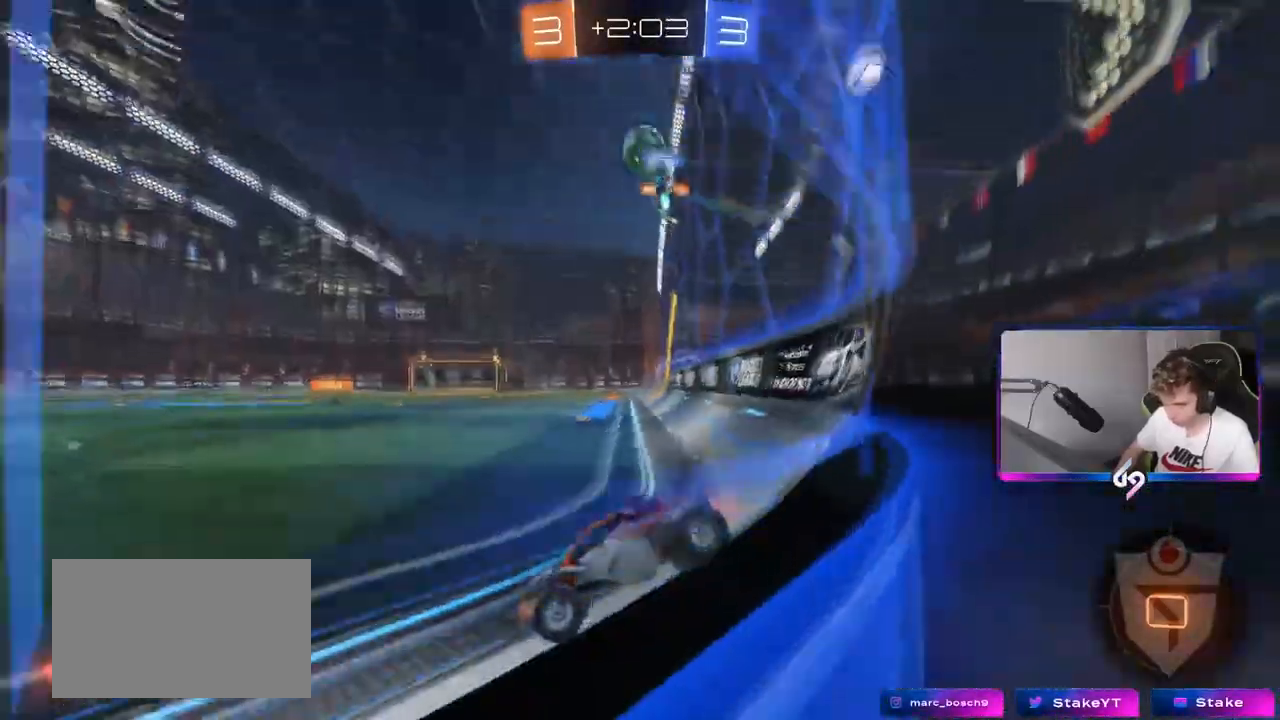
{"keys": ["d", "w"], "mouse": [], "mouse_move": "up", "events": [[67, "a", "up"], [151, "d", "down"], [201, "space", "down"], [284, "shift", "down"], [334, "space", "up"], [384, "shift", "up"]]}
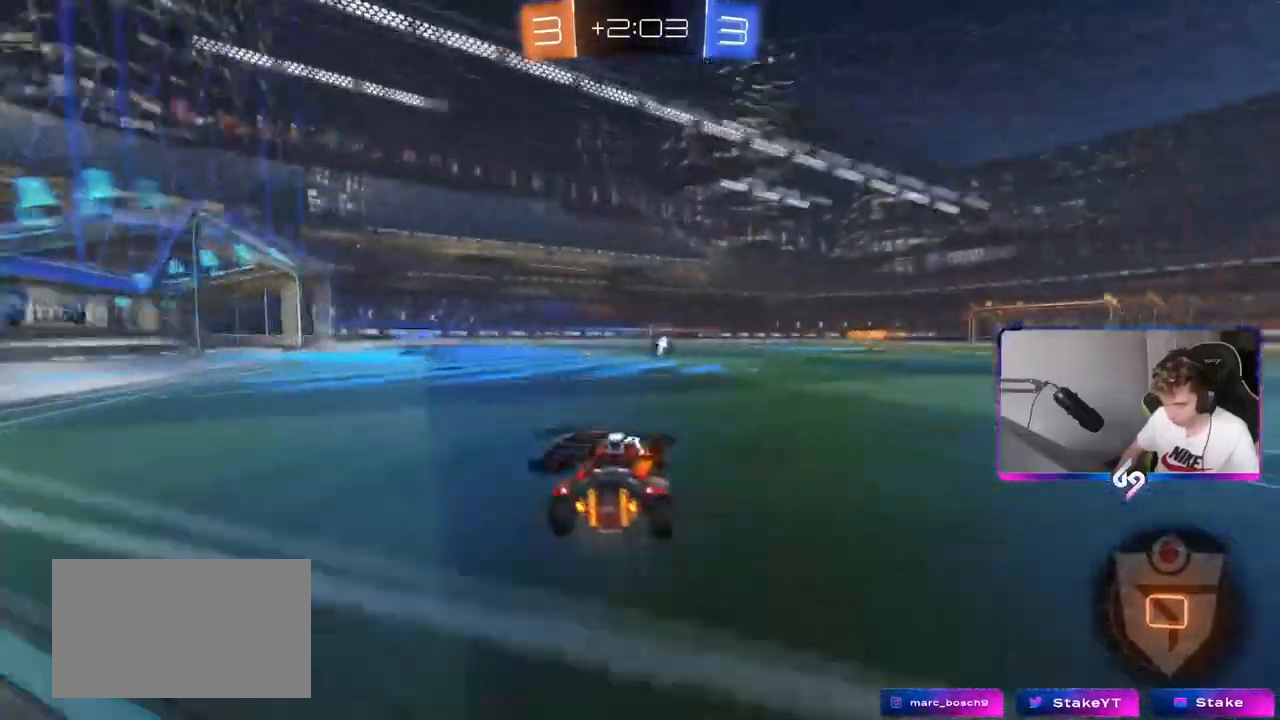
{"keys": ["w"], "mouse": ["left"], "mouse_move": "still", "events": [[317, "mouse_left", "down"], [500, "d", "up"]]}
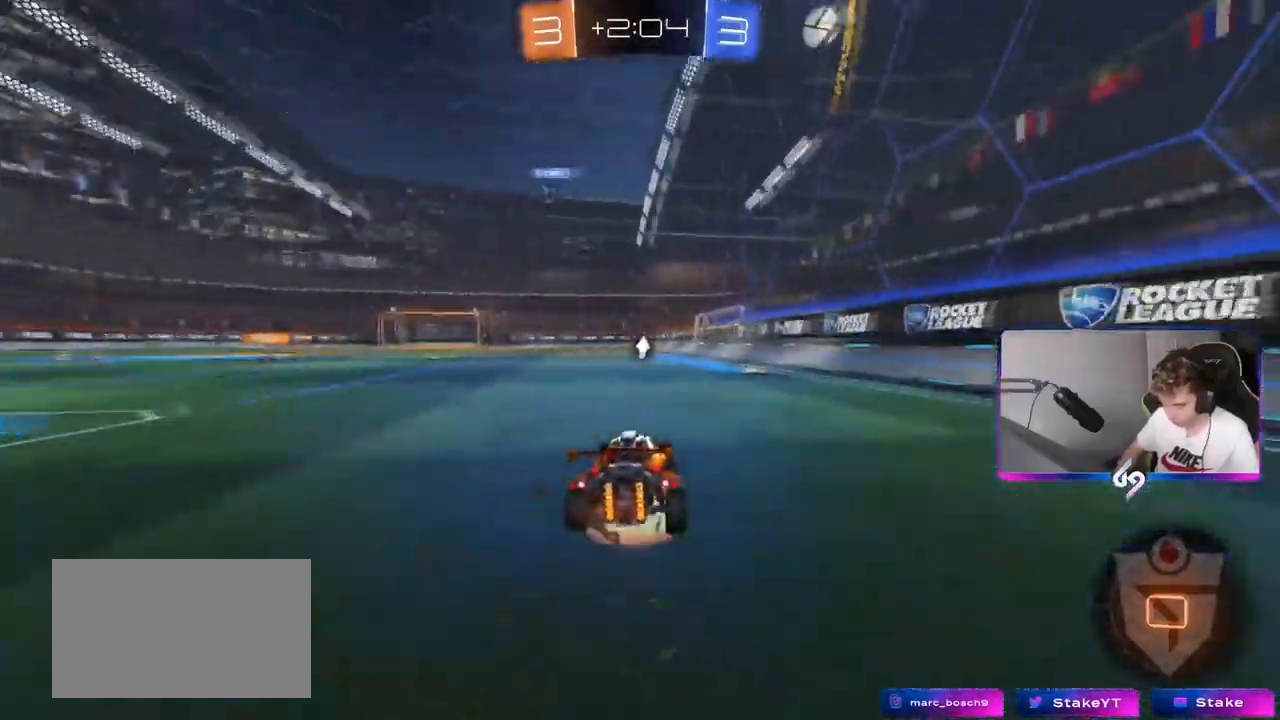
{"keys": ["d"], "mouse": [], "mouse_move": "up-right", "events": [[134, "mouse_right", "down"], [234, "mouse_left", "up"], [284, "mouse_right", "up"], [468, "d", "down"], [468, "w", "up"]]}
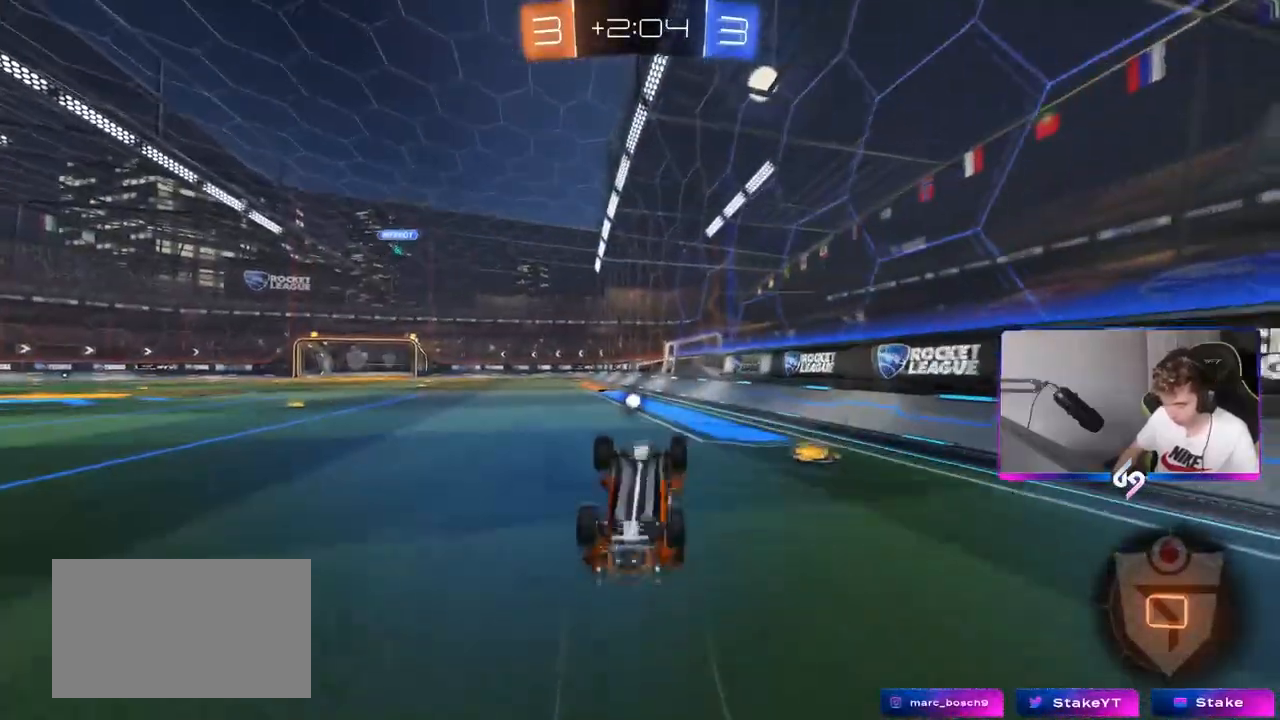
{"keys": ["d"], "mouse": [], "mouse_move": "still", "events": [[17, "shift", "down"], [283, "shift", "up"], [350, "d", "up"], [484, "d", "down"]]}
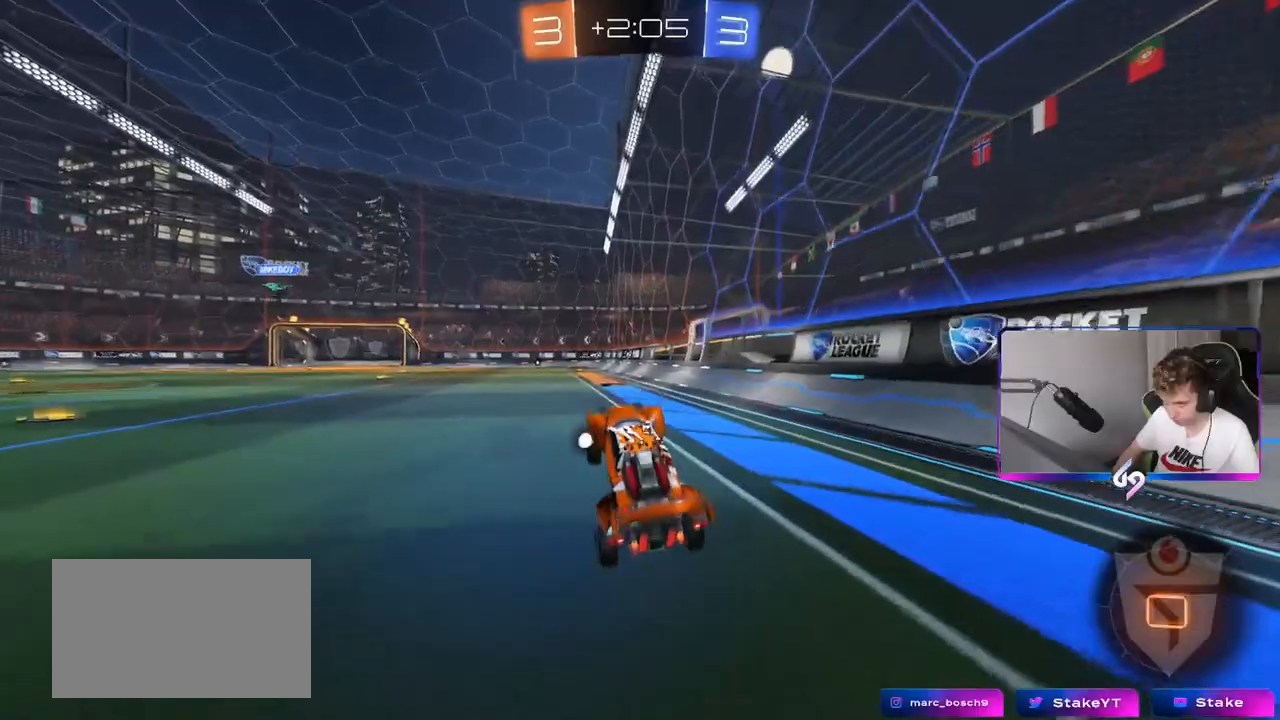
{"keys": ["w"], "mouse": ["right"], "mouse_move": "down-left", "events": [[67, "space", "down"], [117, "d", "up"], [117, "w", "down"], [267, "a", "down"], [267, "space", "up"], [301, "a", "up"], [301, "mouse_right", "down"], [351, "mouse_right", "up"], [451, "mouse_right", "down"]]}
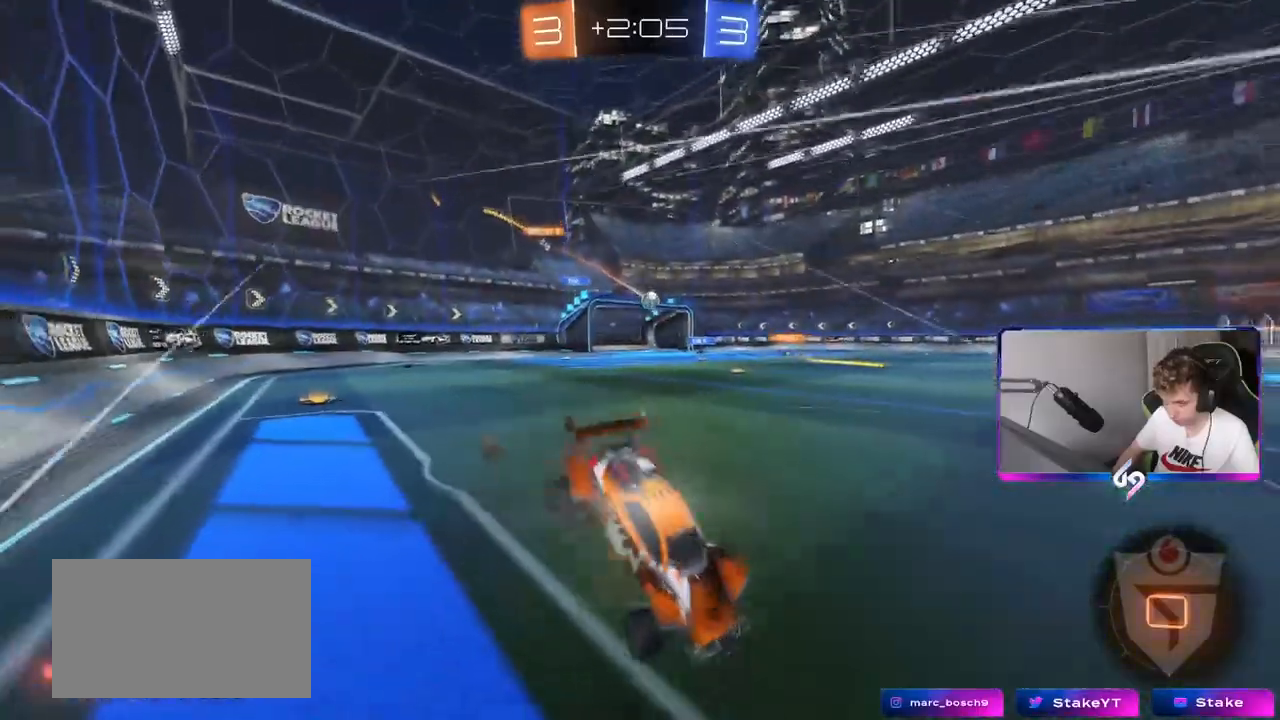
{"keys": ["a", "w"], "mouse": [], "mouse_move": "still", "events": [[100, "mouse_right", "up"], [233, "a", "down"]]}
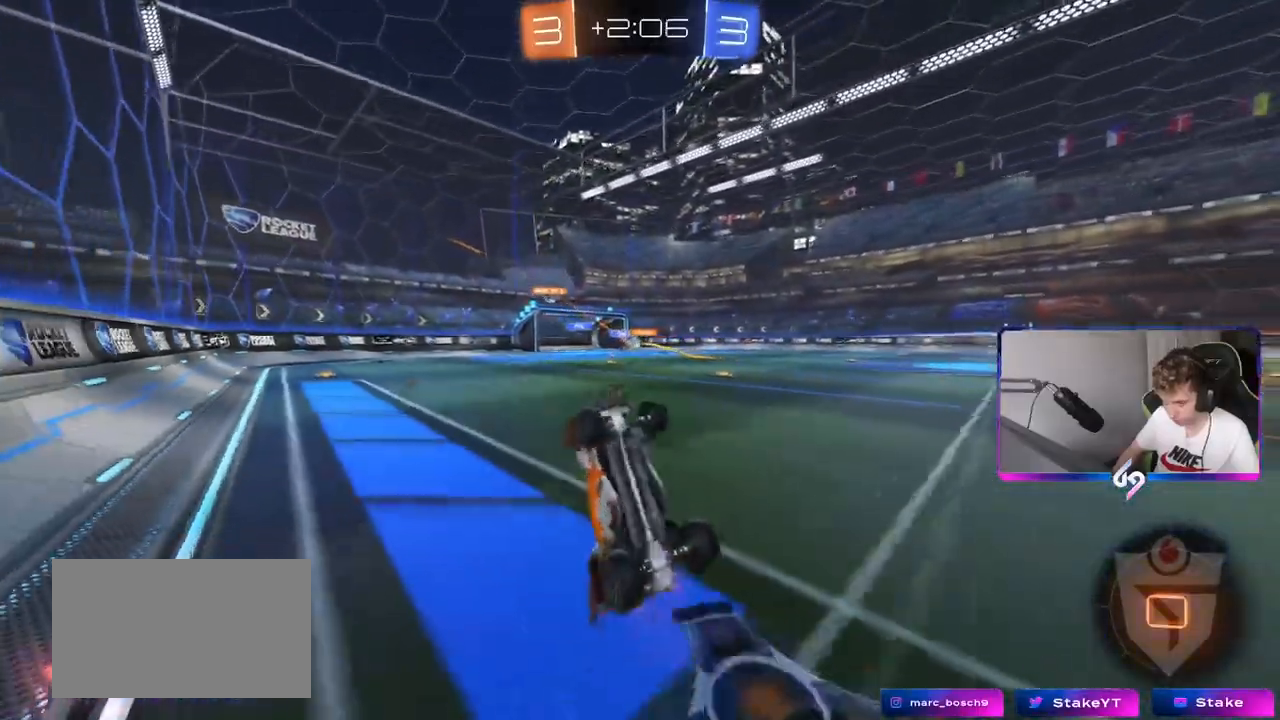
{"keys": [], "mouse": [], "mouse_move": "still", "events": [[17, "a", "up"], [17, "w", "up"]]}
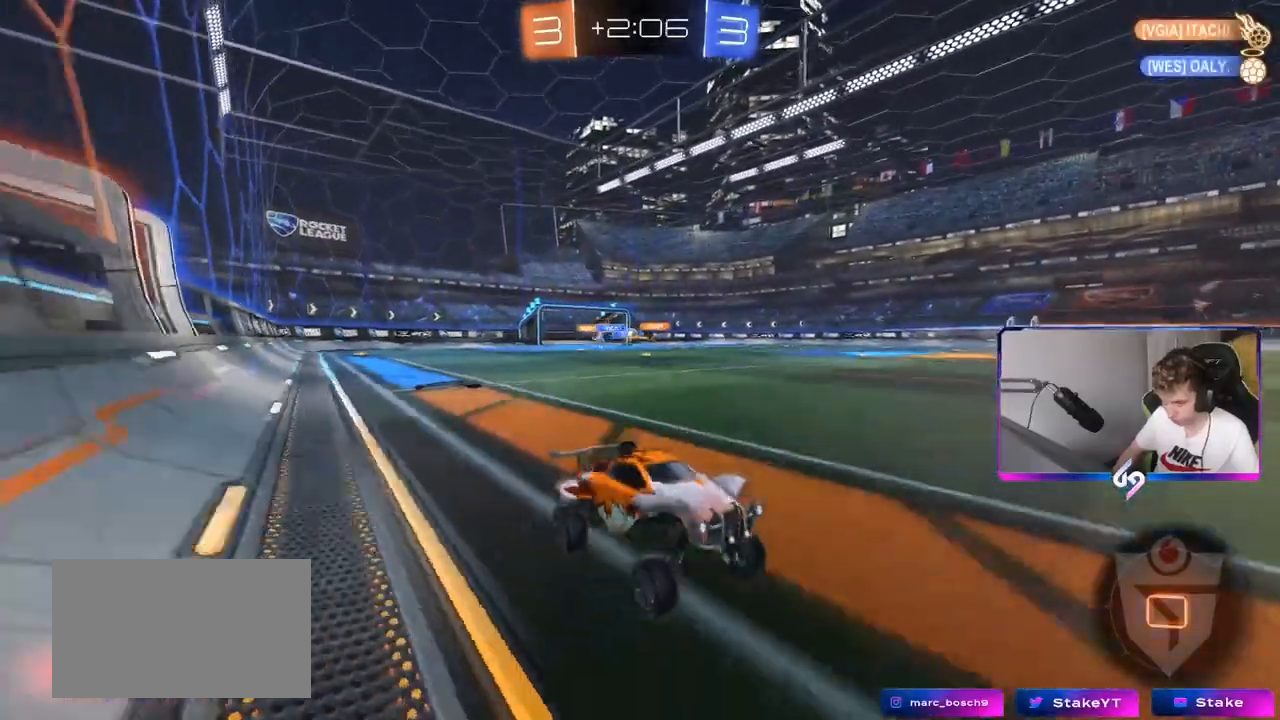
{"keys": ["a", "w"], "mouse": ["left"], "mouse_move": "still", "events": [[33, "w", "down"], [267, "a", "down"], [267, "mouse_left", "down"], [317, "space", "down"], [450, "space", "up"]]}
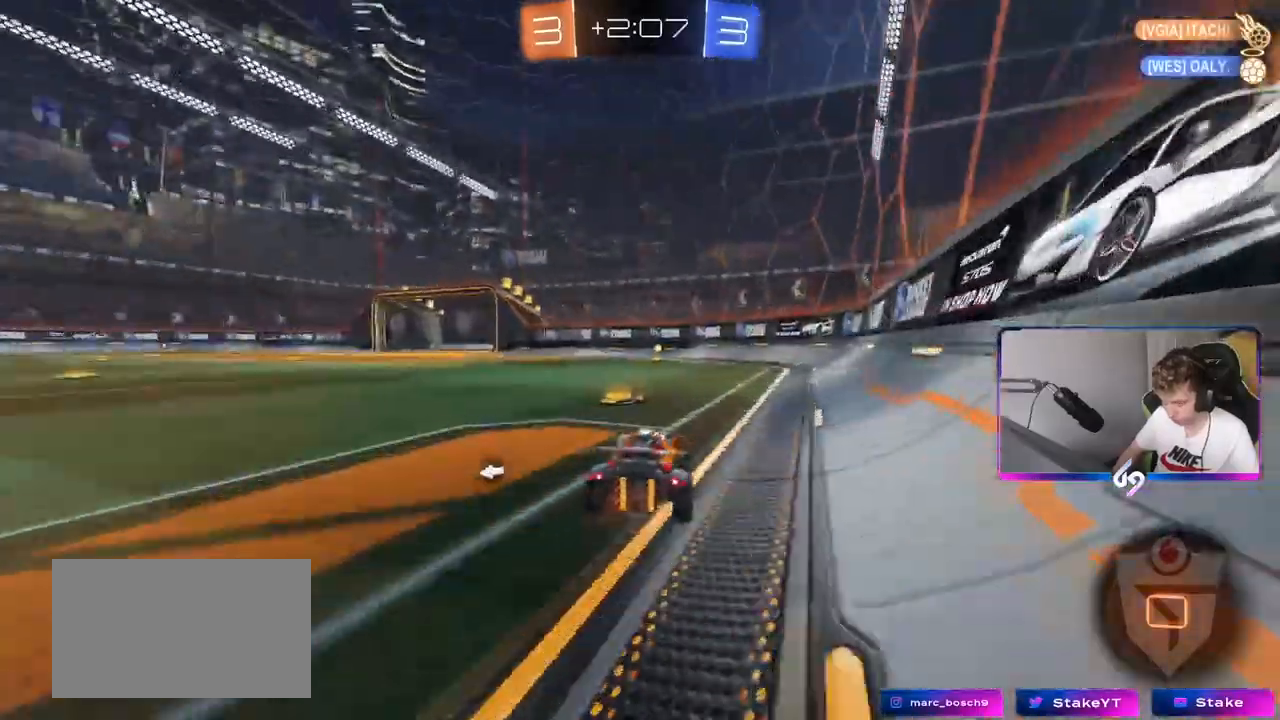
{"keys": ["w"], "mouse": ["left"], "mouse_move": "still", "events": [[84, "a", "up"], [284, "d", "down"], [468, "d", "up"]]}
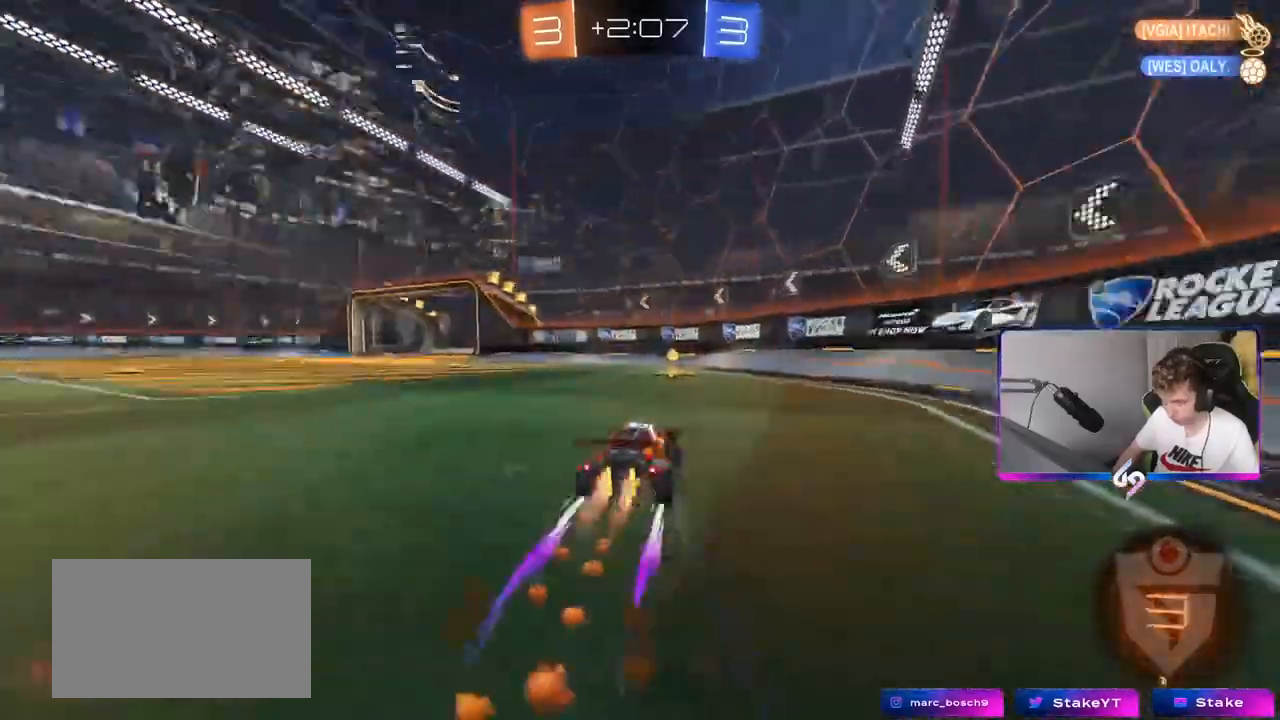
{"keys": ["w"], "mouse": ["left"], "mouse_move": "still", "events": [[17, "space", "down"], [150, "a", "down"], [150, "space", "up"], [200, "shift", "down"], [334, "shift", "up"], [484, "a", "up"]]}
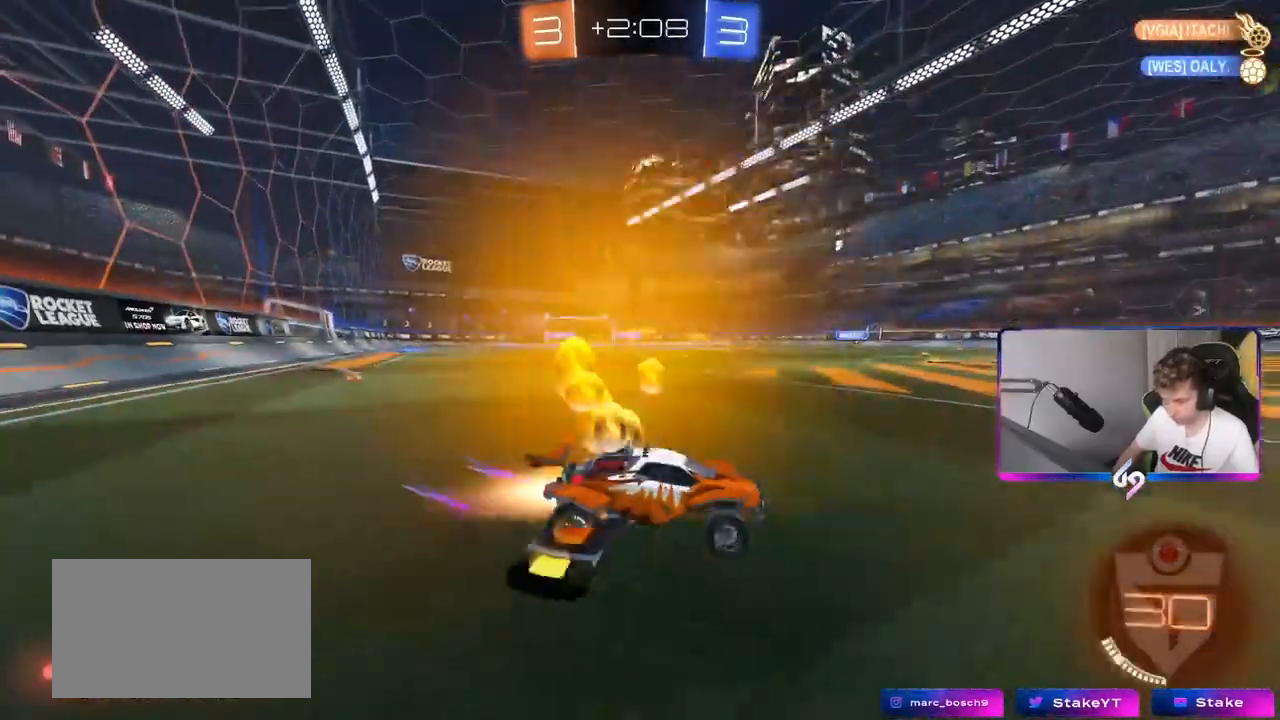
{"keys": ["w"], "mouse": ["left"], "mouse_move": "still", "events": [[117, "a", "down"], [401, "a", "up"]]}
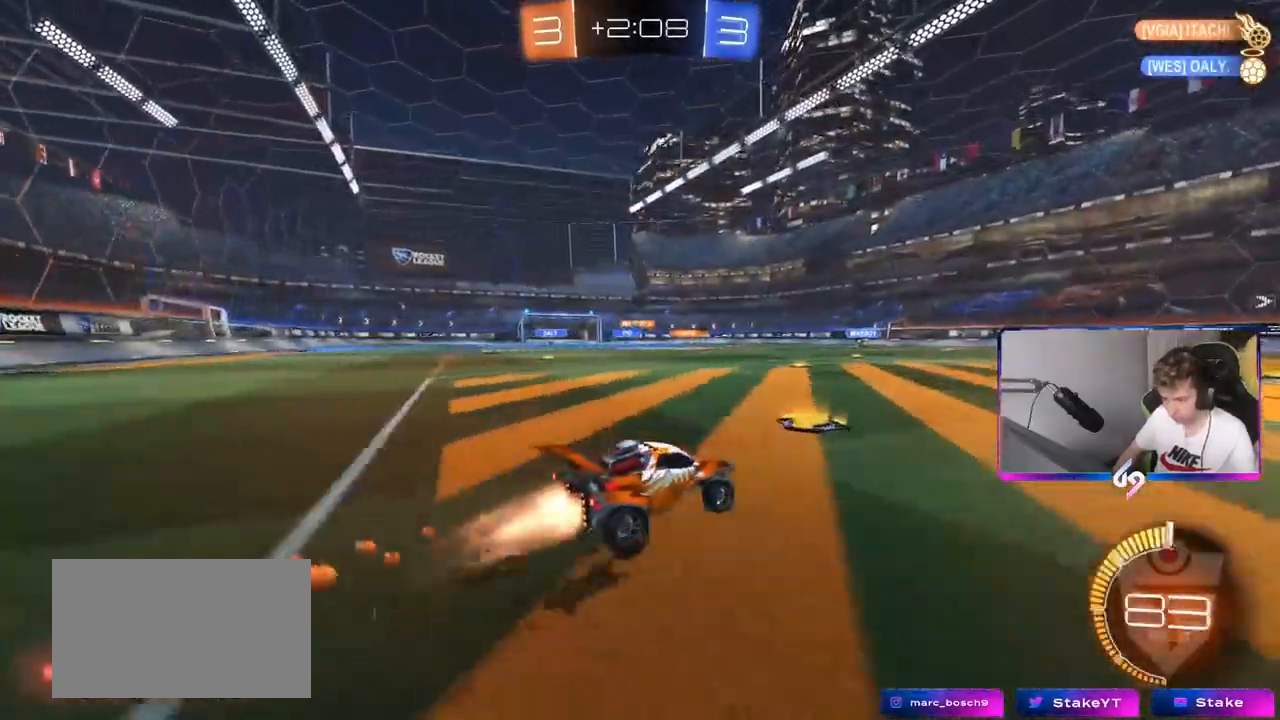
{"keys": ["w"], "mouse": [], "mouse_move": "still", "events": [[50, "a", "down"], [233, "a", "up"], [233, "mouse_left", "up"]]}
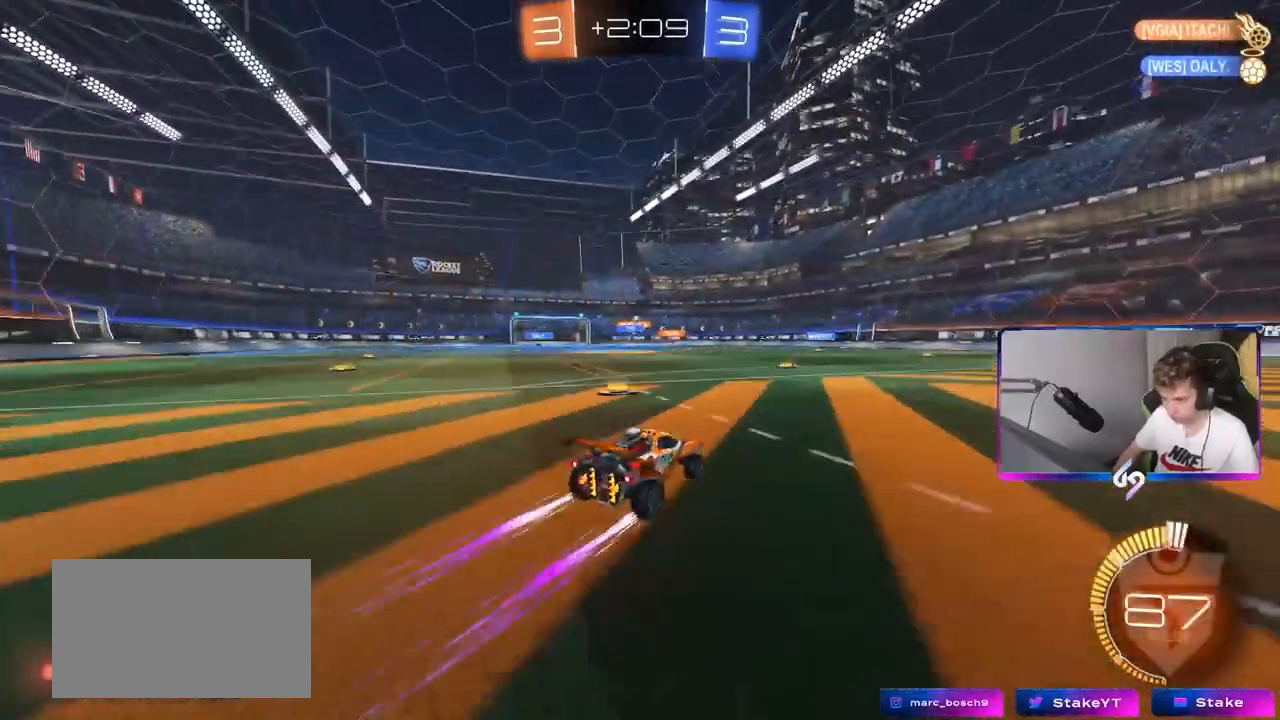
{"keys": ["w"], "mouse": [], "mouse_move": "still", "events": [[67, "a", "down"], [167, "a", "up"]]}
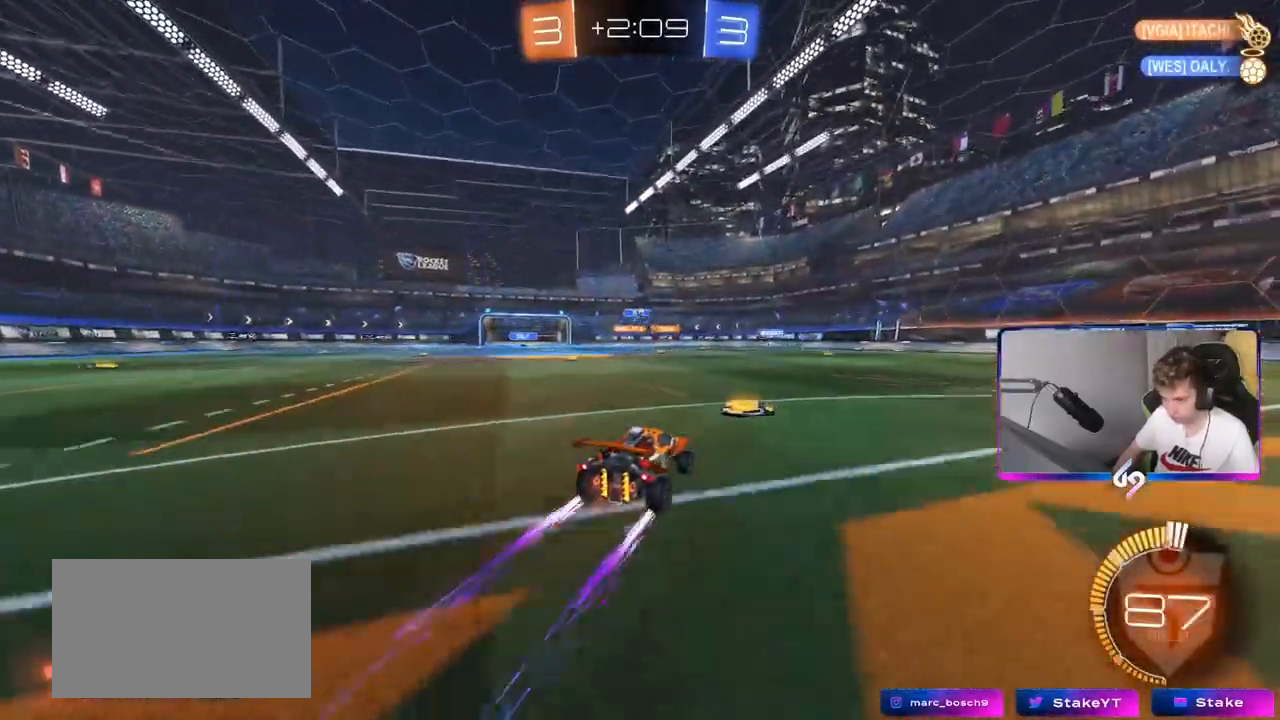
{"keys": ["d", "w"], "mouse": [], "mouse_move": "still", "events": [[33, "d", "down"]]}
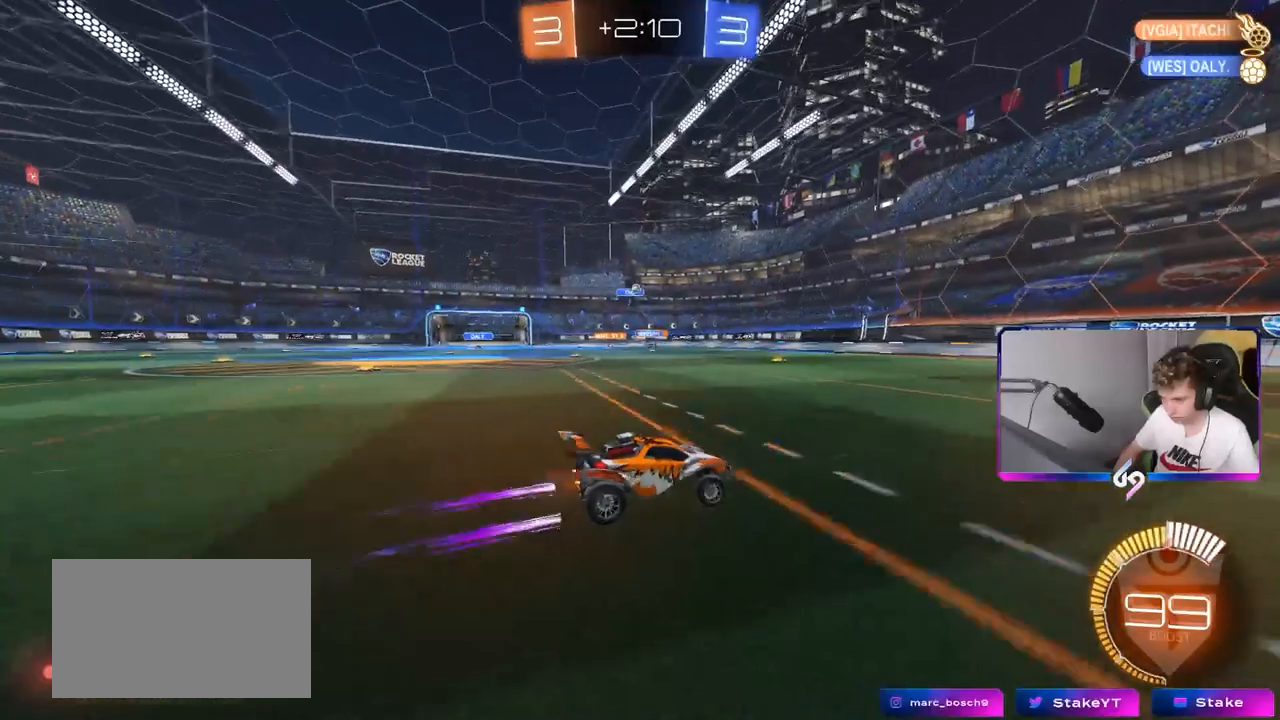
{"keys": ["w"], "mouse": [], "mouse_move": "still", "events": [[50, "d", "up"], [201, "d", "down"], [334, "d", "up"], [384, "a", "down"], [484, "a", "up"]]}
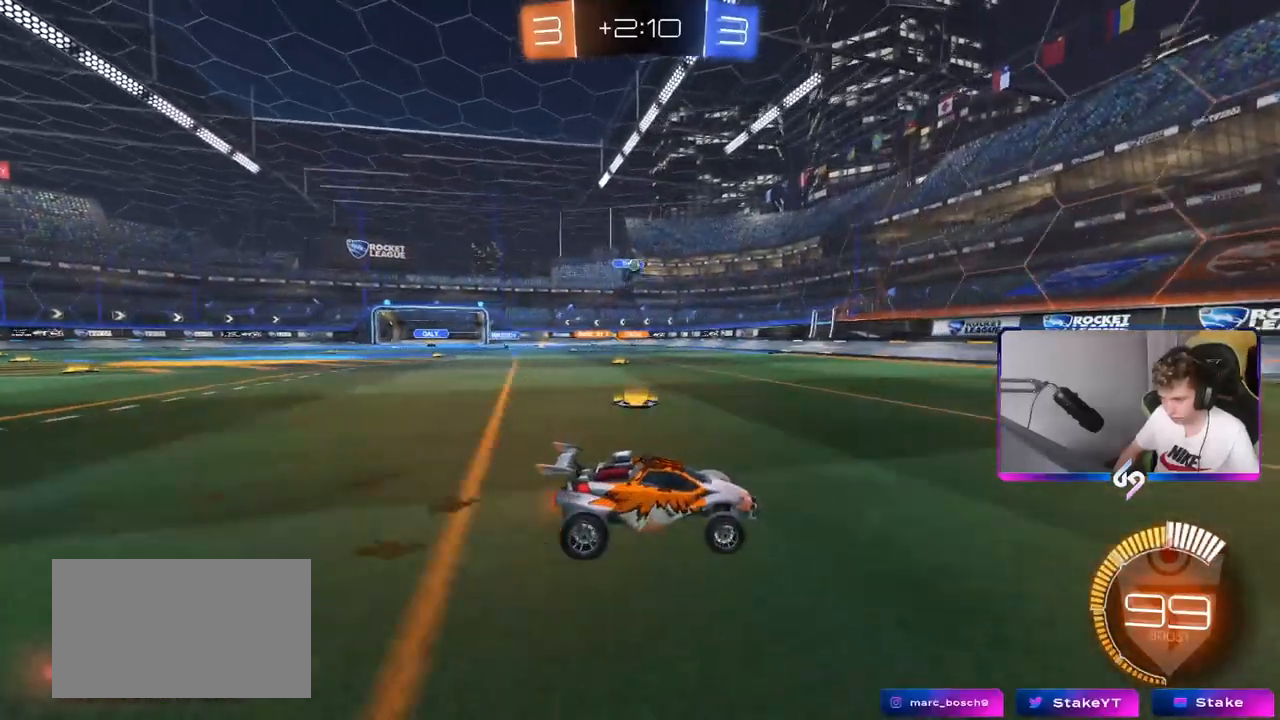
{"keys": ["a", "w"], "mouse": [], "mouse_move": "still", "events": [[167, "a", "down"], [217, "shift", "down"], [400, "shift", "up"]]}
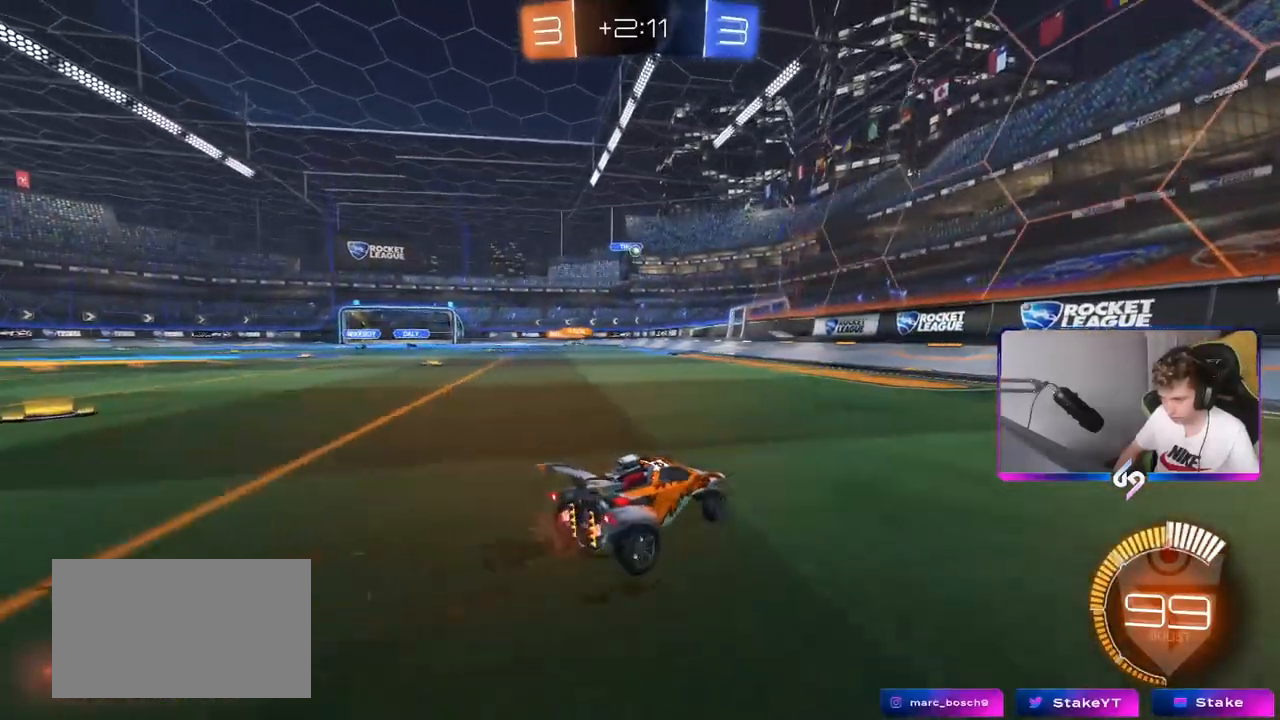
{"keys": ["w"], "mouse": [], "mouse_move": "still", "events": [[284, "a", "up"], [284, "d", "down"], [384, "d", "up"]]}
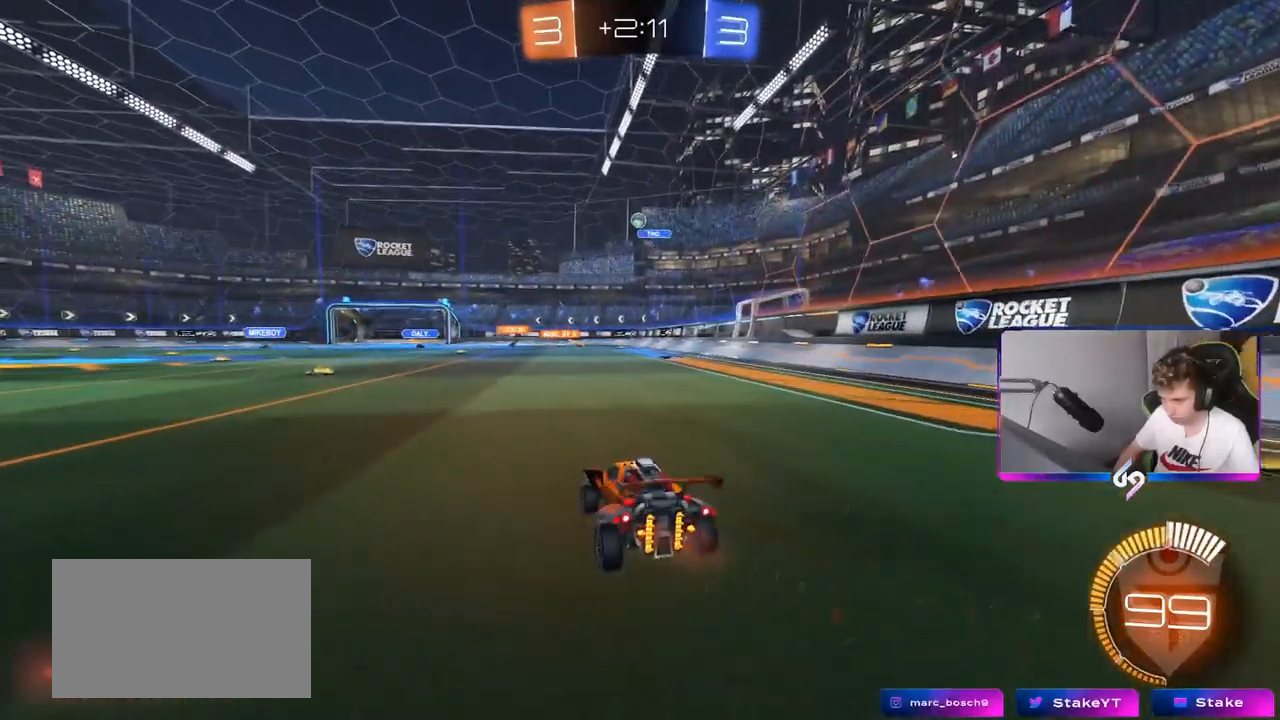
{"keys": ["a"], "mouse": [], "mouse_move": "still", "events": [[33, "a", "down"], [117, "w", "up"], [217, "s", "down"], [350, "s", "up"]]}
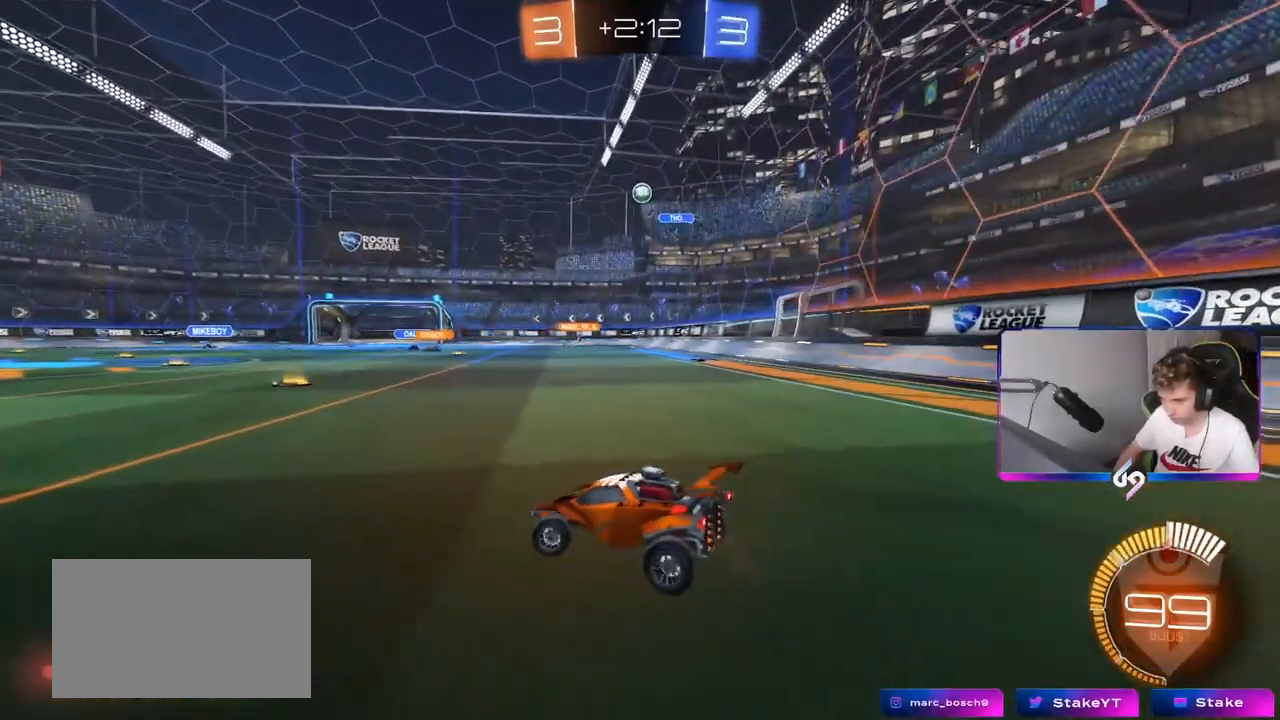
{"keys": ["a", "w"], "mouse": [], "mouse_move": "still", "events": [[34, "w", "down"], [134, "a", "up"], [234, "w", "up"], [317, "a", "down"], [501, "w", "down"]]}